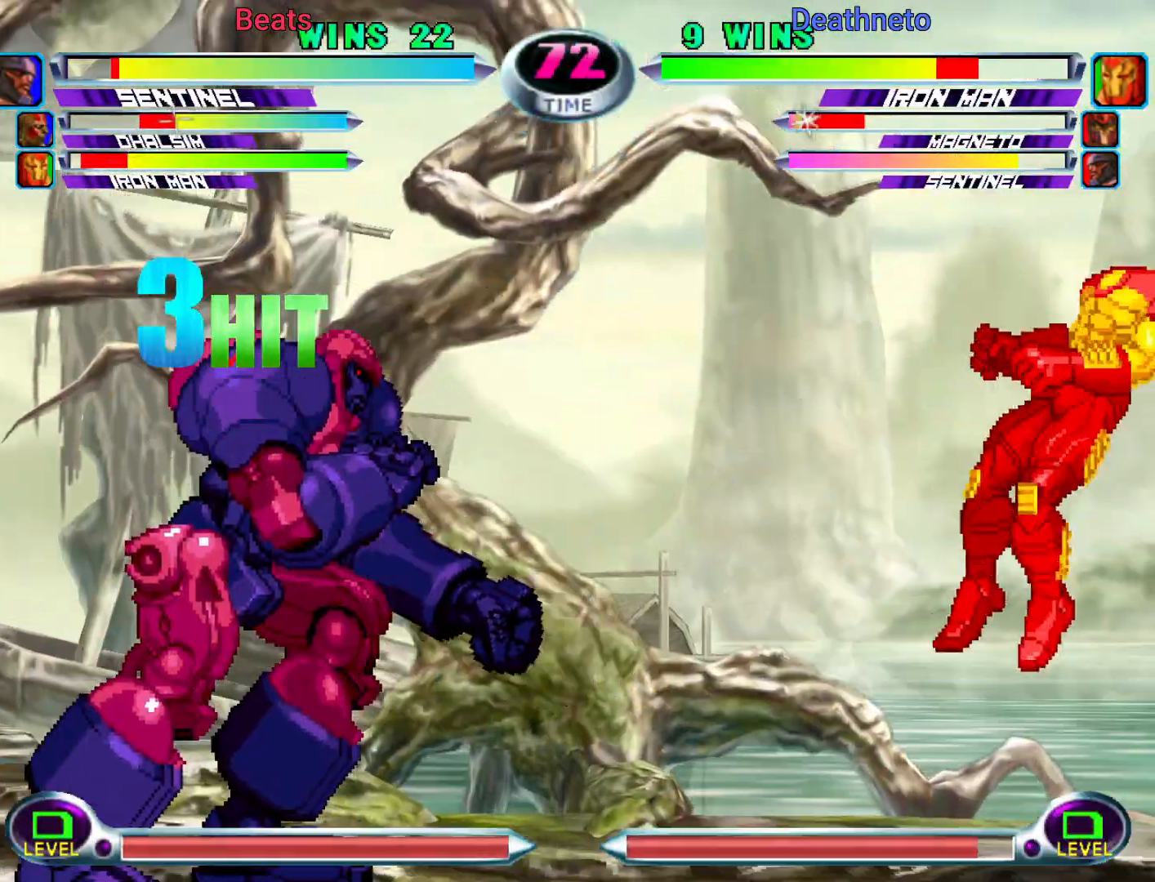
Gameplay with a controller (arcade stick); each line is a JSON object with the inputs held at the frame after it (dt_ms = milliseconds from this image to that frame). "events" lists button and stick changes between this image and that frame as [ms after this image, input, new state], when the widget could be followed in between. Not read: L3 R3.
{"dt_ms": 500, "buttons": ["CROSS", "CIRCLE"], "left_stick": "center"}
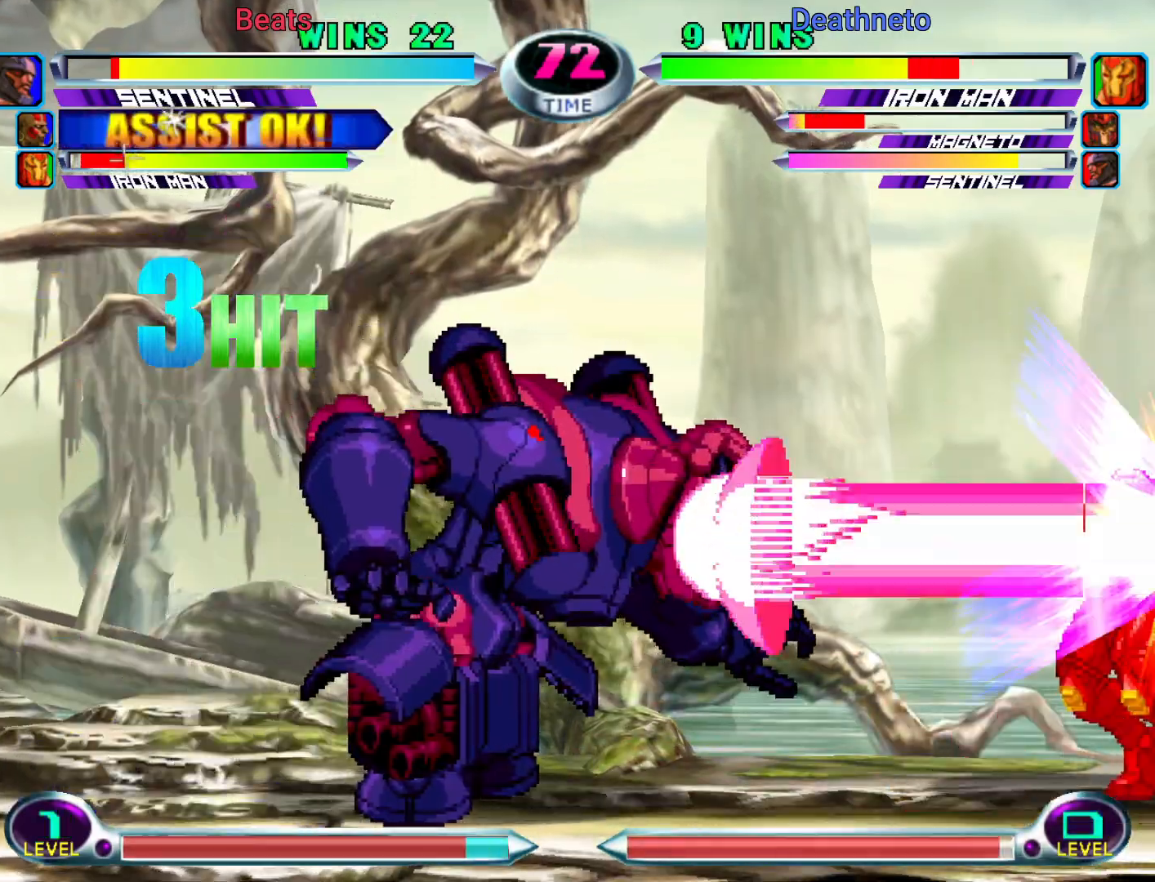
{"dt_ms": 1000, "buttons": [], "left_stick": "center"}
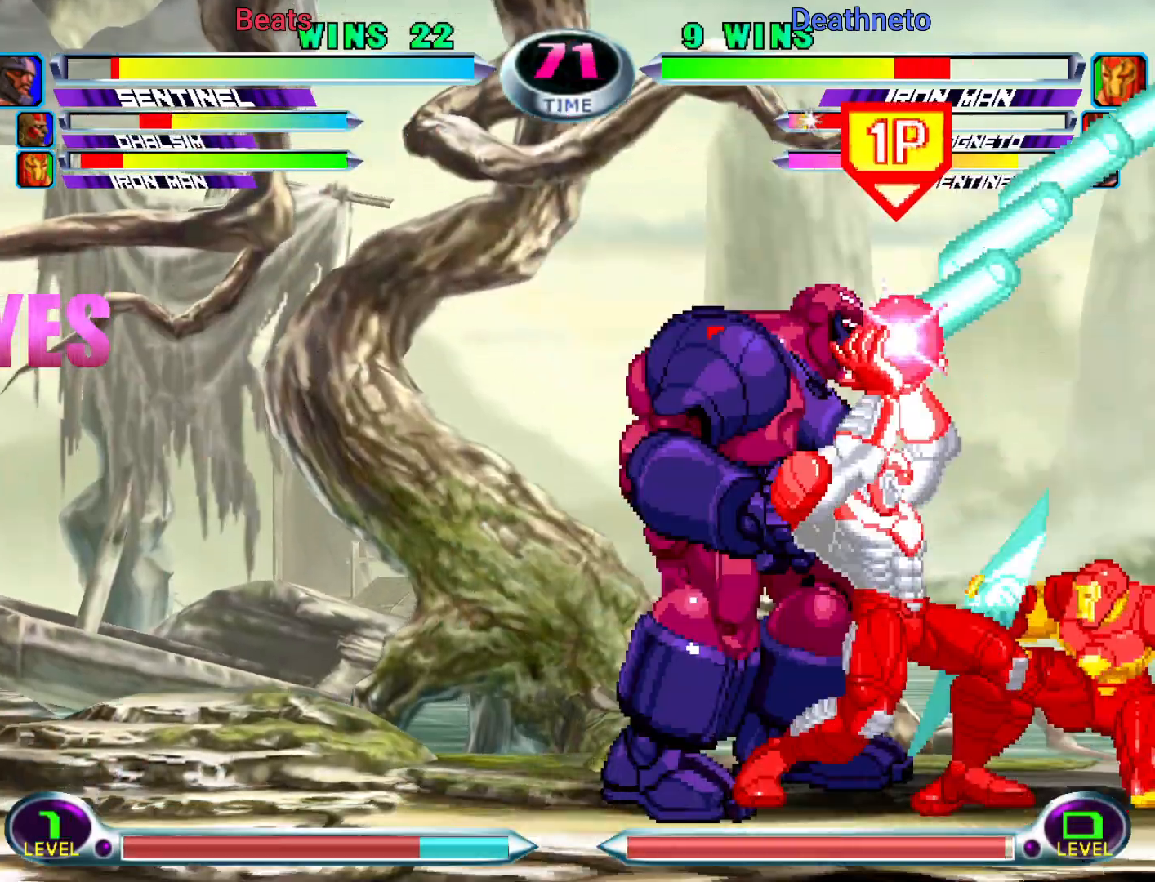
{"dt_ms": 500, "buttons": [], "left_stick": "center"}
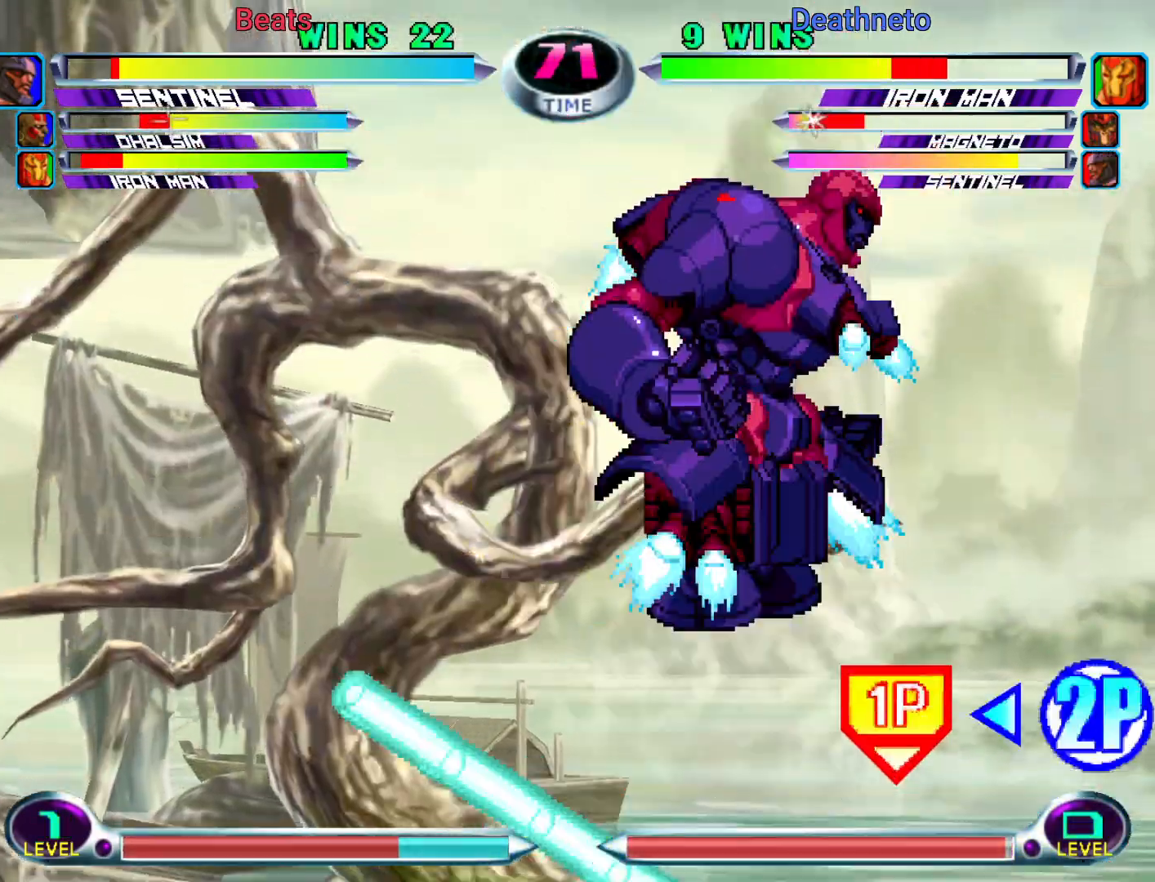
{"dt_ms": 1000, "buttons": ["CROSS", "CIRCLE"], "left_stick": "up"}
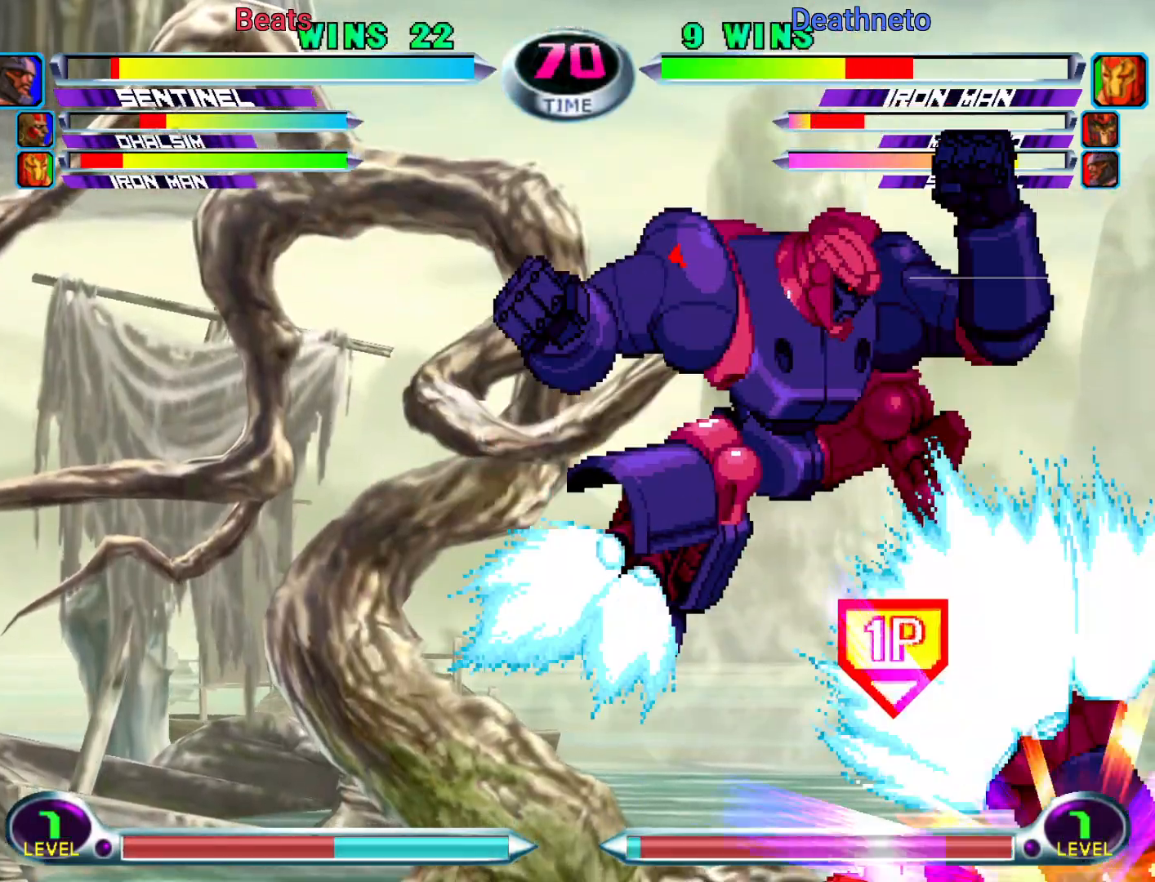
{"dt_ms": 500, "buttons": [], "left_stick": "center", "events": [[17, "CIRCLE", "up"], [17, "CROSS", "up"], [50, "left_stick", "center"], [200, "CROSS", "down"], [250, "CROSS", "up"], [367, "CROSS", "down"], [450, "CROSS", "up"]]}
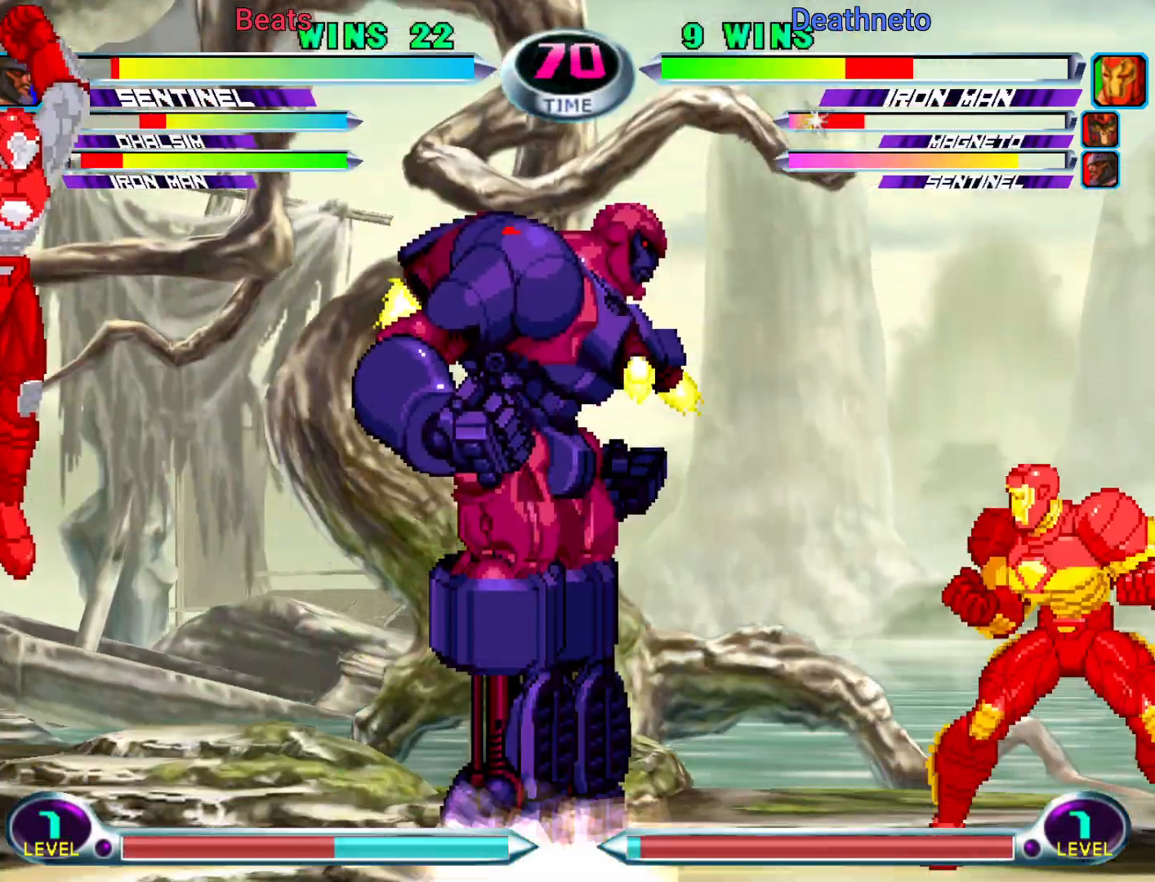
{"dt_ms": 500, "buttons": [], "left_stick": "center", "events": [[83, "left_stick", "down"], [133, "left_stick", "right"], [183, "left_stick", "up-right"], [250, "CROSS", "down"], [300, "CROSS", "up"], [333, "left_stick", "down-right"], [383, "left_stick", "down-left"], [417, "CIRCLE", "down"], [417, "CROSS", "down"], [467, "CIRCLE", "up"], [467, "CROSS", "up"], [483, "left_stick", "center"]]}
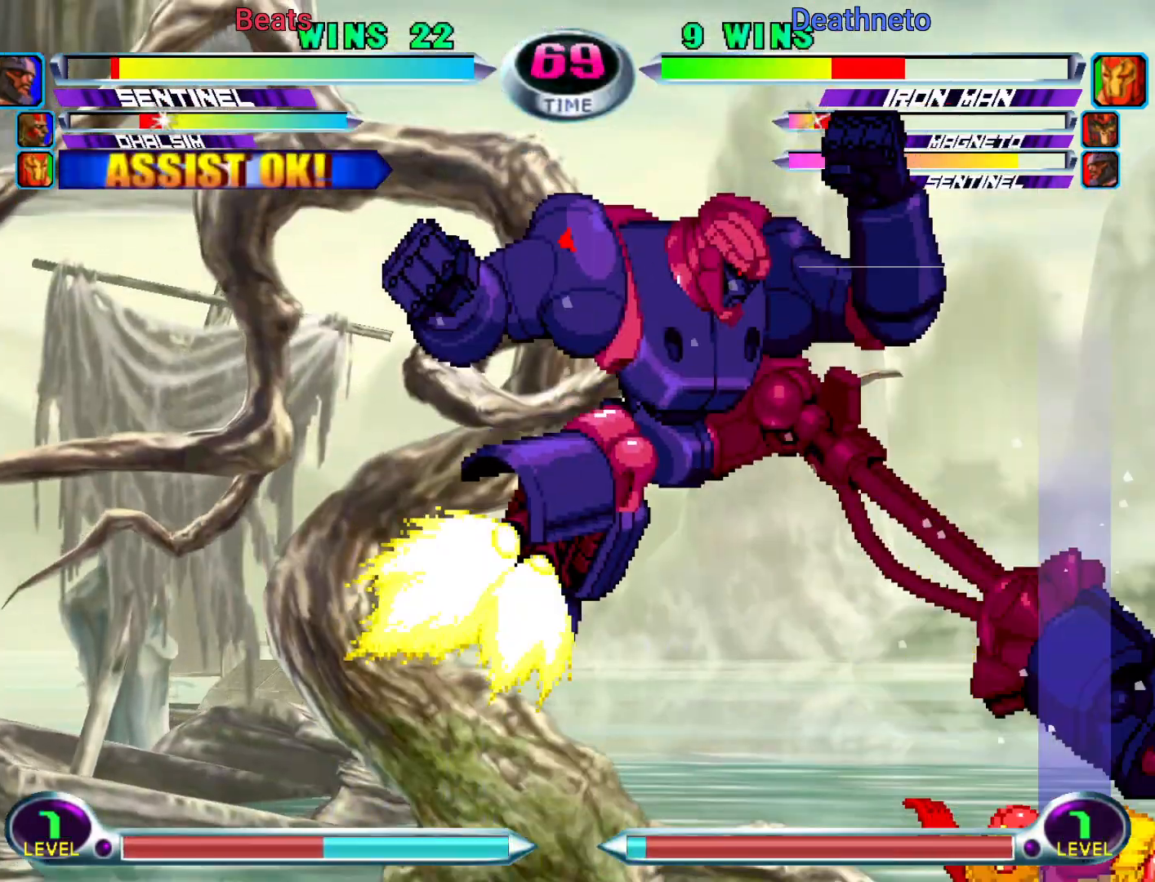
{"dt_ms": 500, "buttons": [], "left_stick": "center", "events": [[67, "left_stick", "down-right"], [167, "CIRCLE", "down"], [167, "R2", "down"], [250, "CIRCLE", "up"], [250, "R2", "up"], [300, "left_stick", "down-left"], [367, "left_stick", "up"], [383, "CIRCLE", "down"], [383, "CROSS", "down"], [433, "CIRCLE", "up"], [433, "left_stick", "center"], [467, "CROSS", "up"]]}
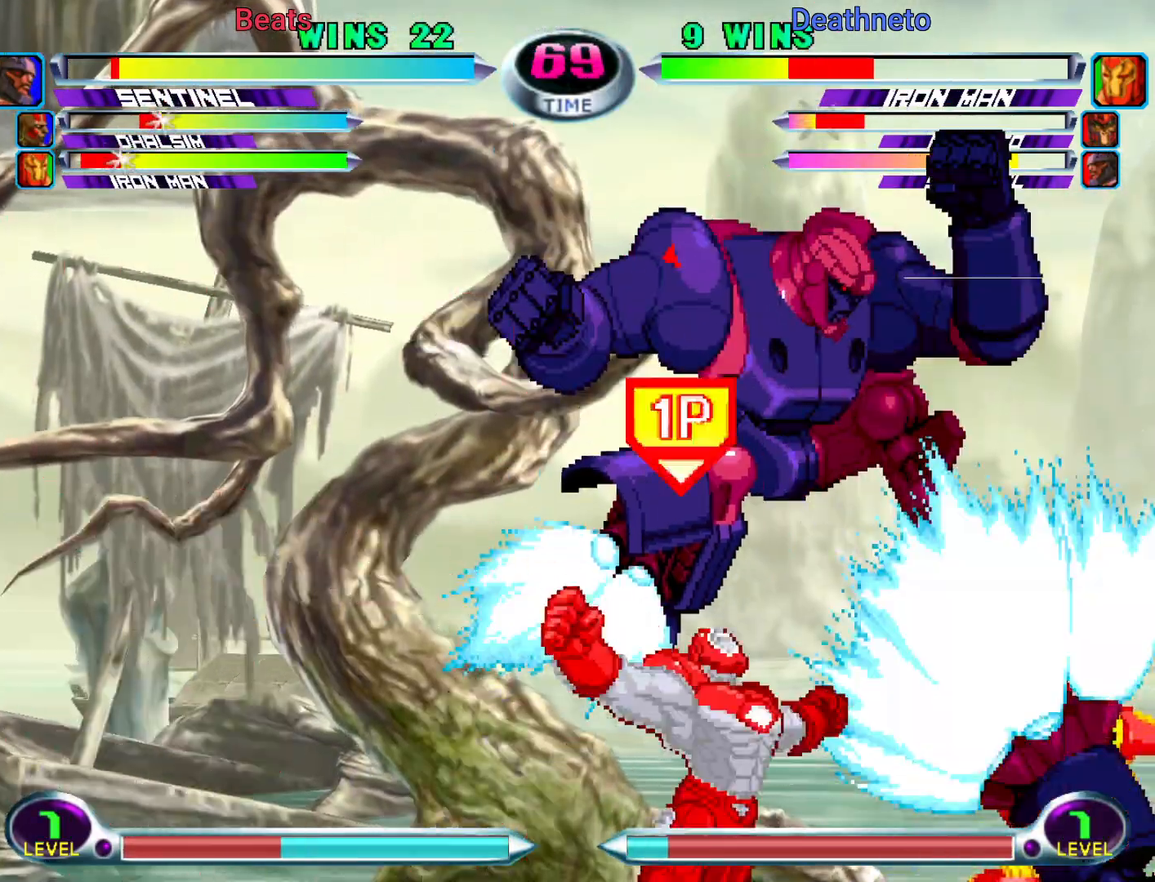
{"dt_ms": 500, "buttons": [], "left_stick": "right", "events": [[267, "left_stick", "right"], [333, "left_stick", "center"], [417, "left_stick", "right"]]}
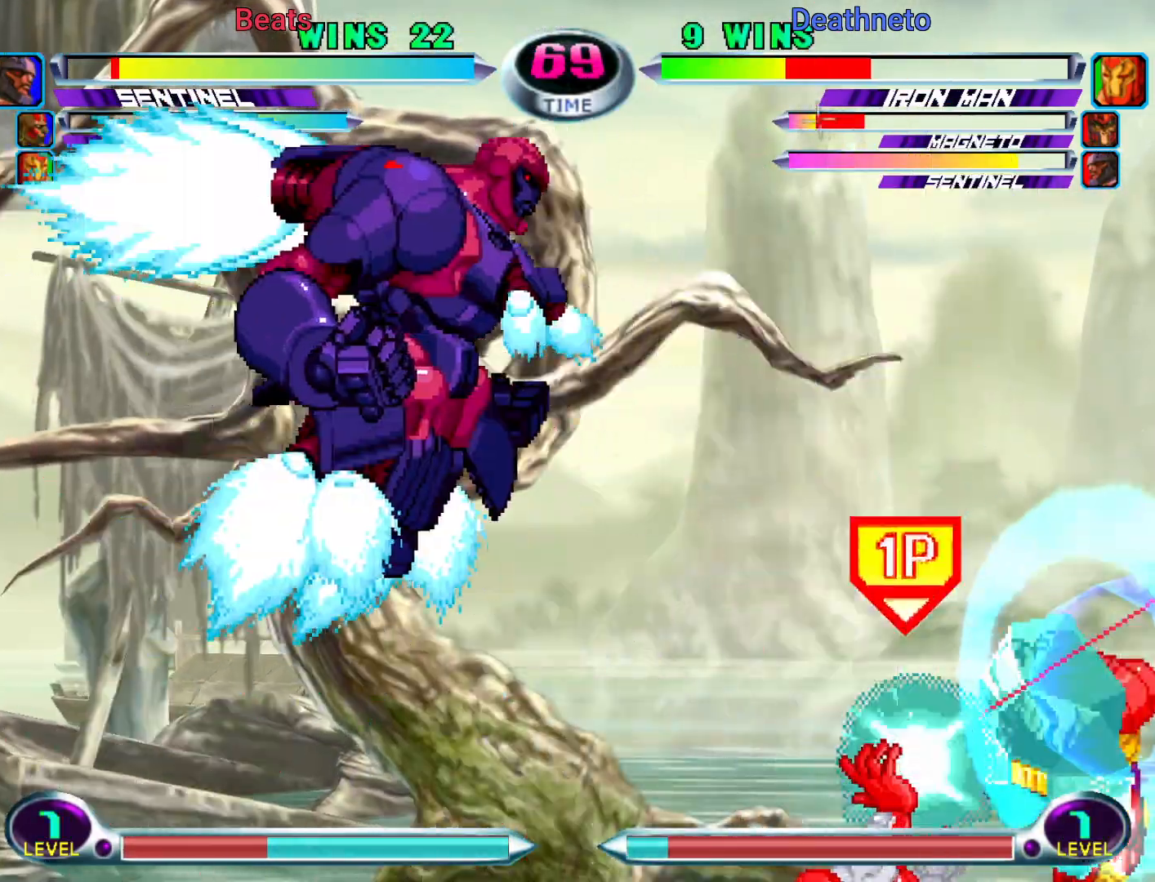
{"dt_ms": 500, "buttons": [], "left_stick": "center", "events": [[100, "left_stick", "down"], [150, "CIRCLE", "down"], [183, "left_stick", "center"], [233, "CIRCLE", "up"], [333, "CIRCLE", "down"], [333, "CROSS", "down"], [383, "CIRCLE", "up"], [383, "CROSS", "up"]]}
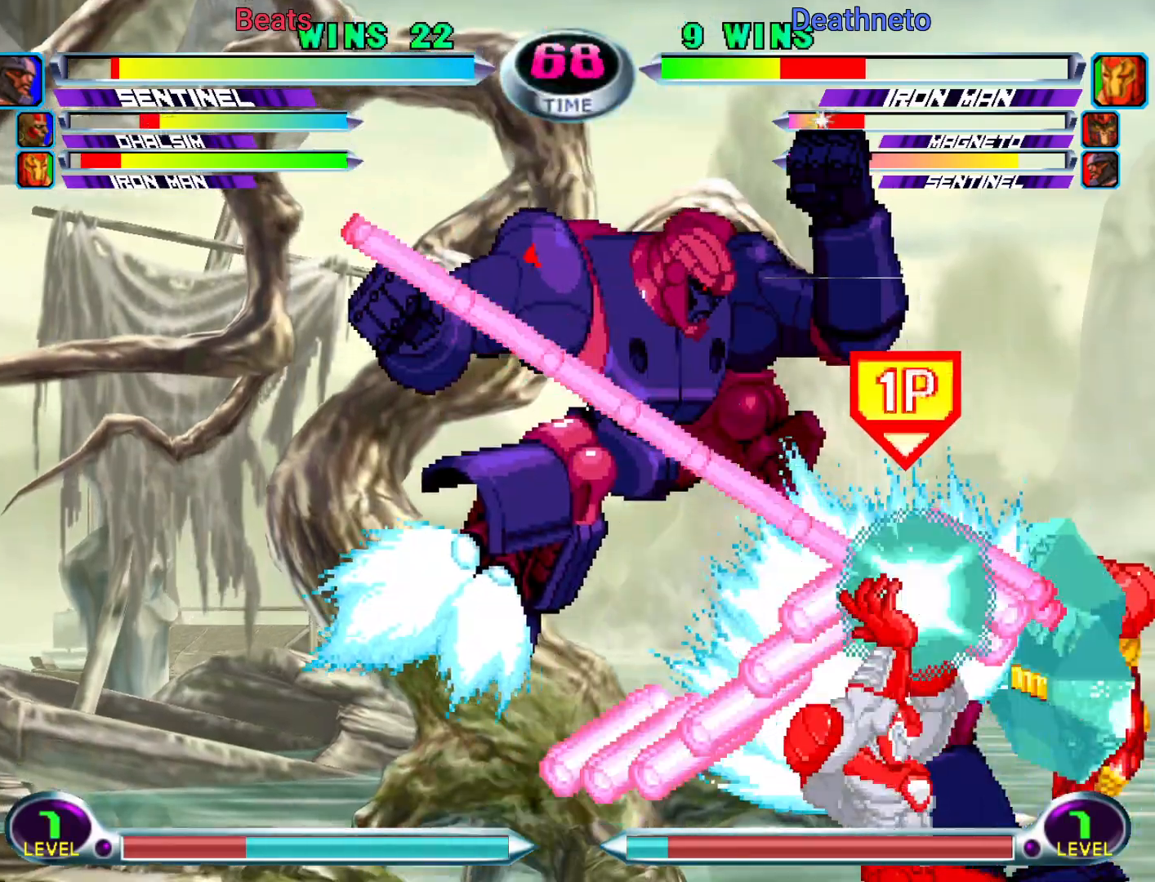
{"dt_ms": 500, "buttons": [], "left_stick": "up", "events": [[167, "left_stick", "down"], [383, "left_stick", "center"], [433, "left_stick", "up"]]}